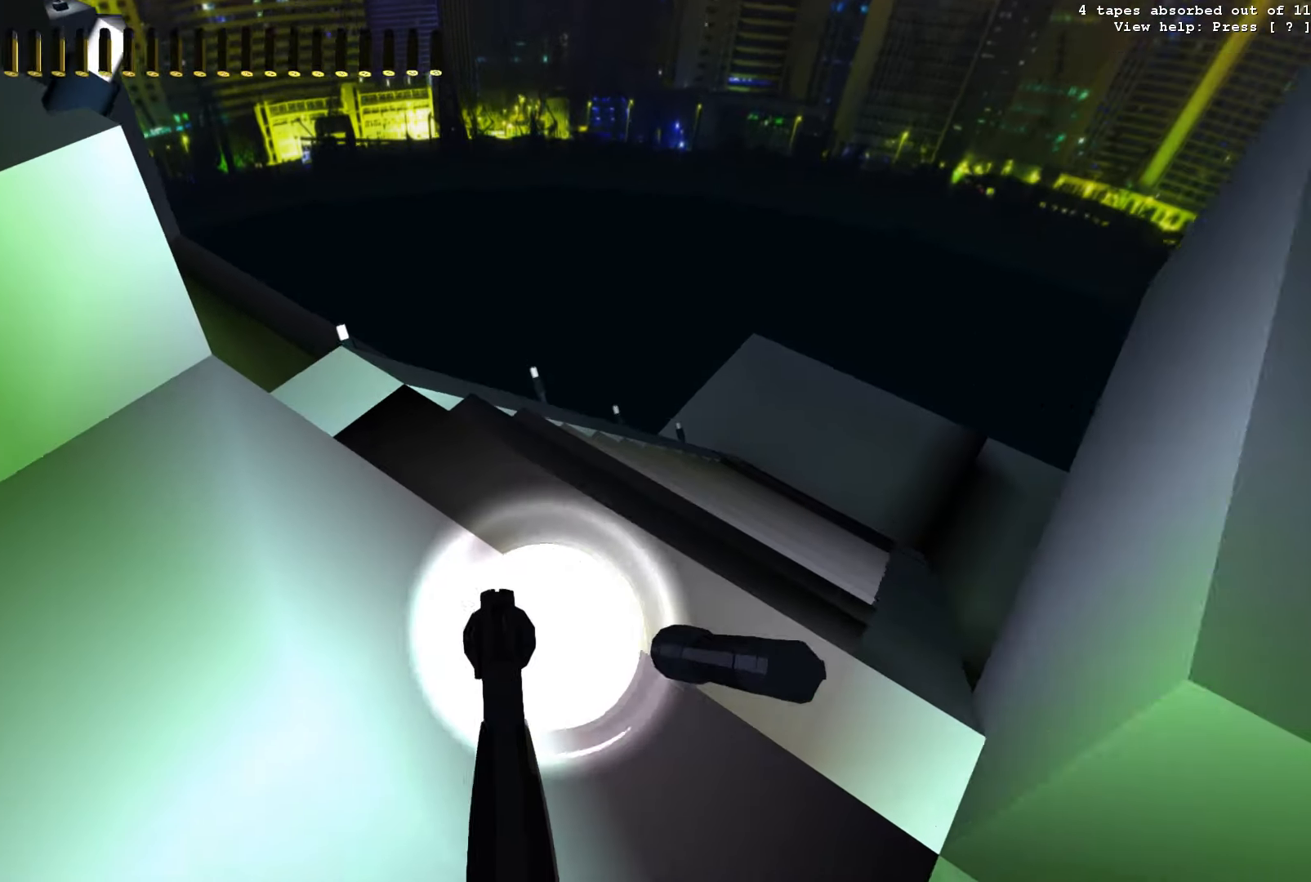
Gameplay with keyboard; each line is a JSON object with the keys held at the frame after it. "events" lists presses ("down") and releases ("up") of "1", "2", "3", "4", "5", "a", "c", "d", "e", "f", "g", "q", "r", "s", "space", "t", "tilde", "v", "w" and "z" between this image and that frame as [ms after this image, input, new state], when the widget could be followed in between. No other keys are recorded. Mouse input is not recorded.
{"keys": ["d"], "events": [[167, "a", "up"], [233, "w", "up"], [500, "d", "down"]]}
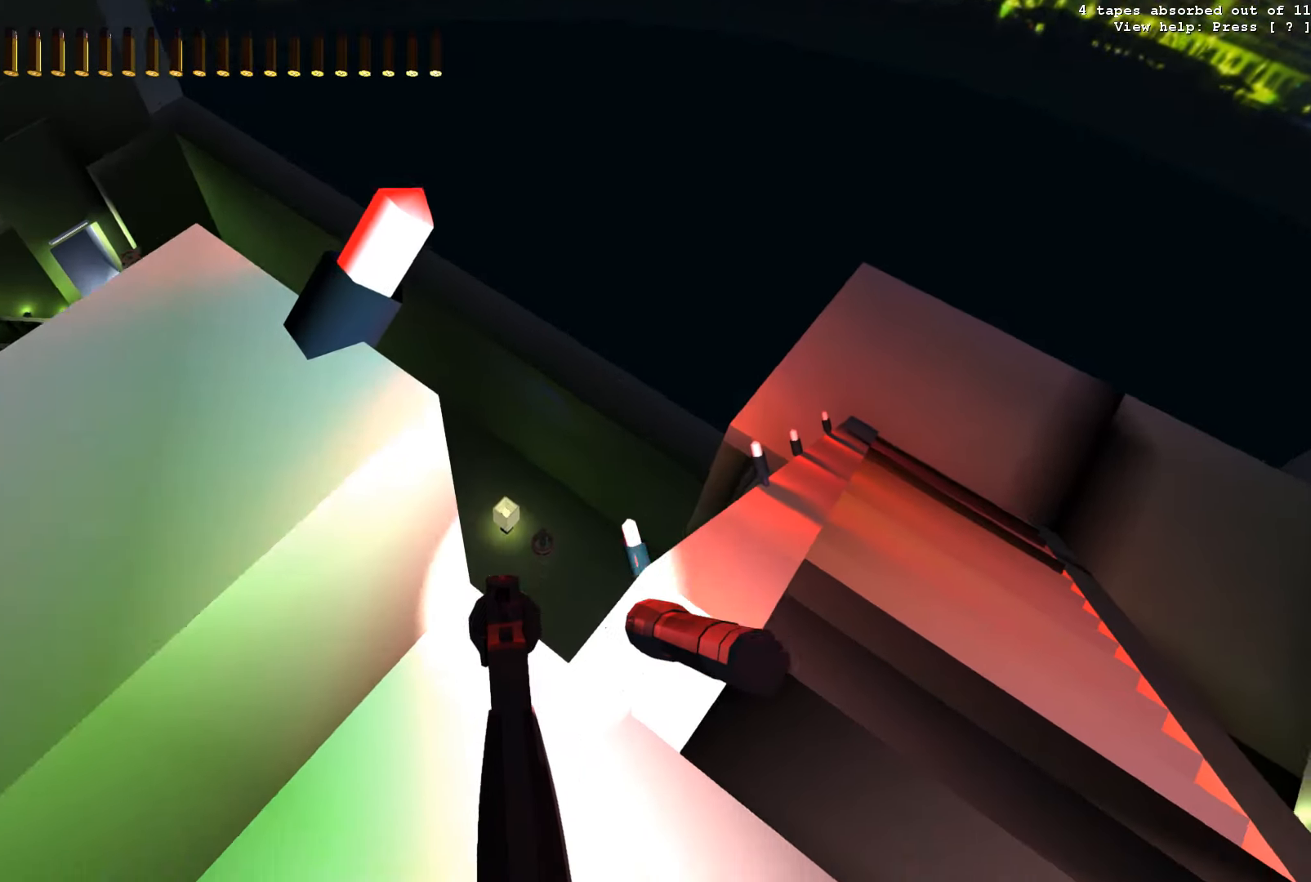
{"keys": [], "events": [[133, "d", "up"], [333, "a", "down"], [383, "w", "down"], [417, "w", "up"], [467, "a", "up"]]}
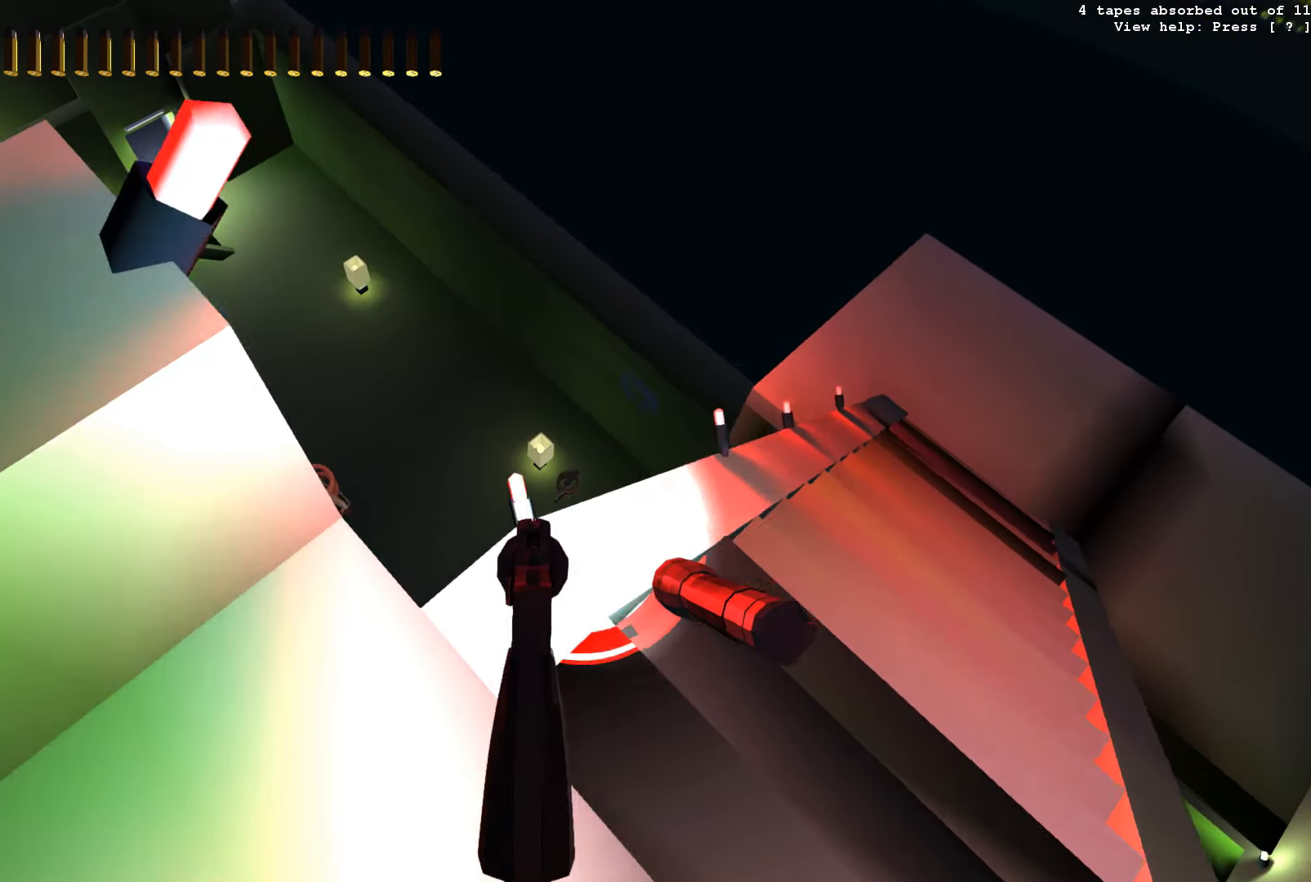
{"keys": [], "events": []}
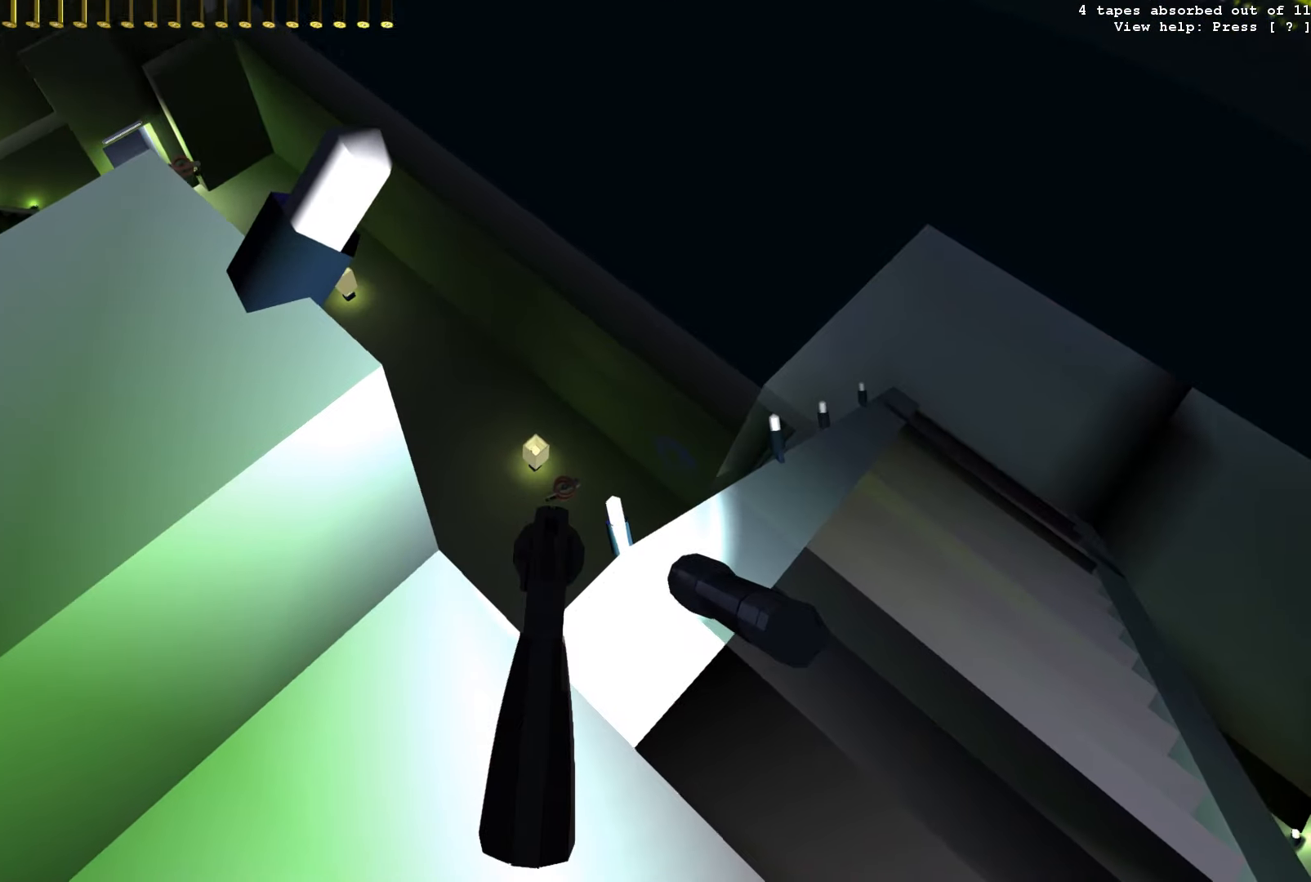
{"keys": [], "events": []}
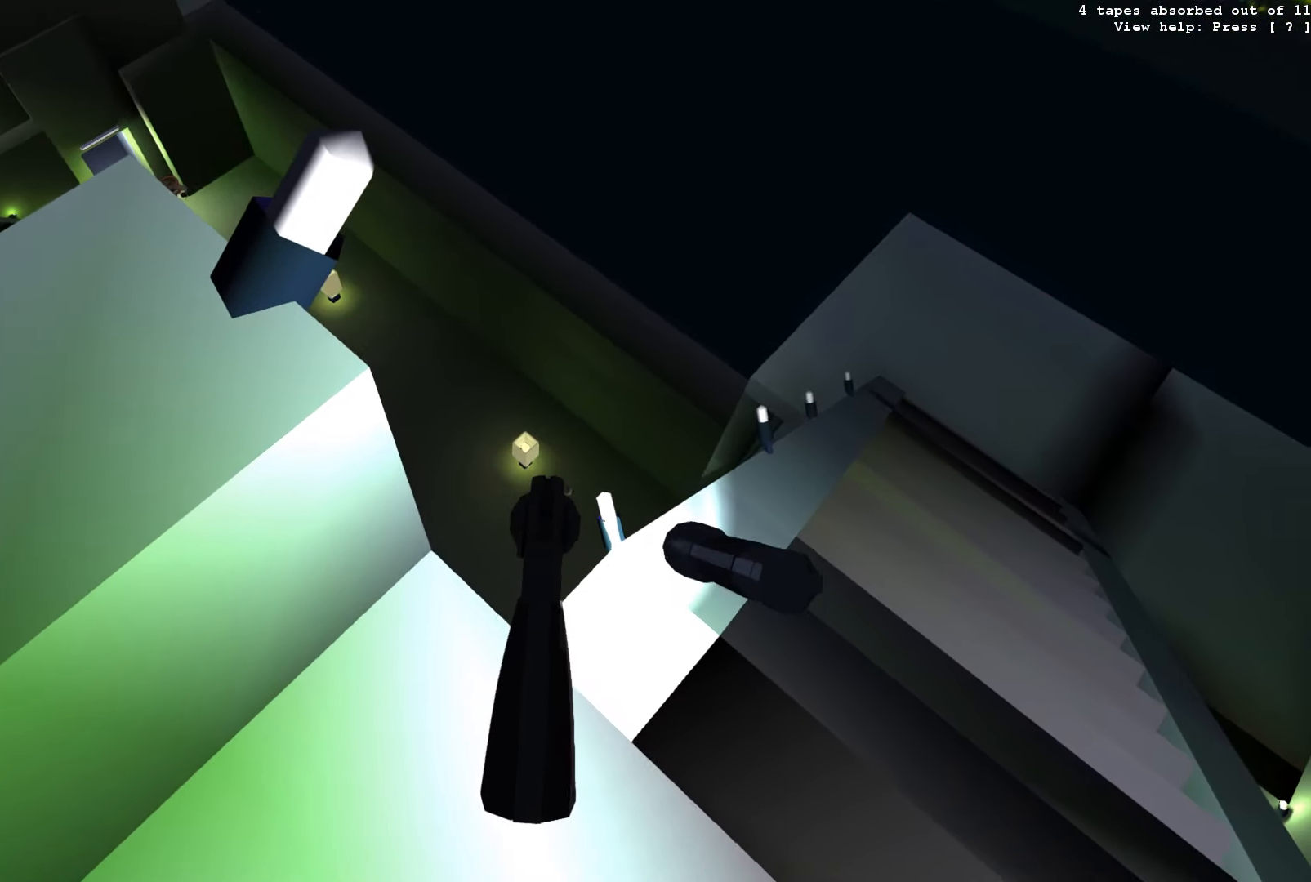
{"keys": [], "events": []}
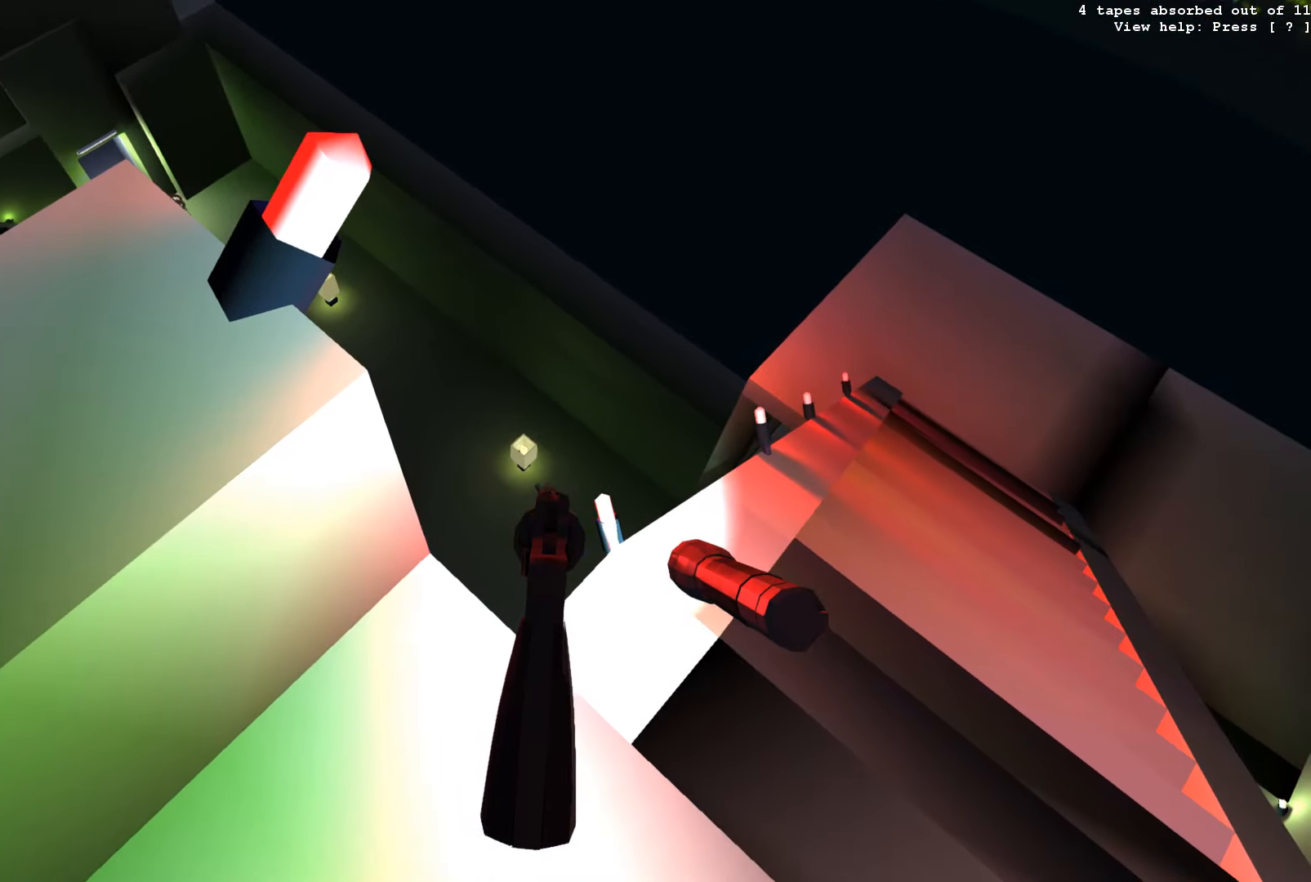
{"keys": [], "events": []}
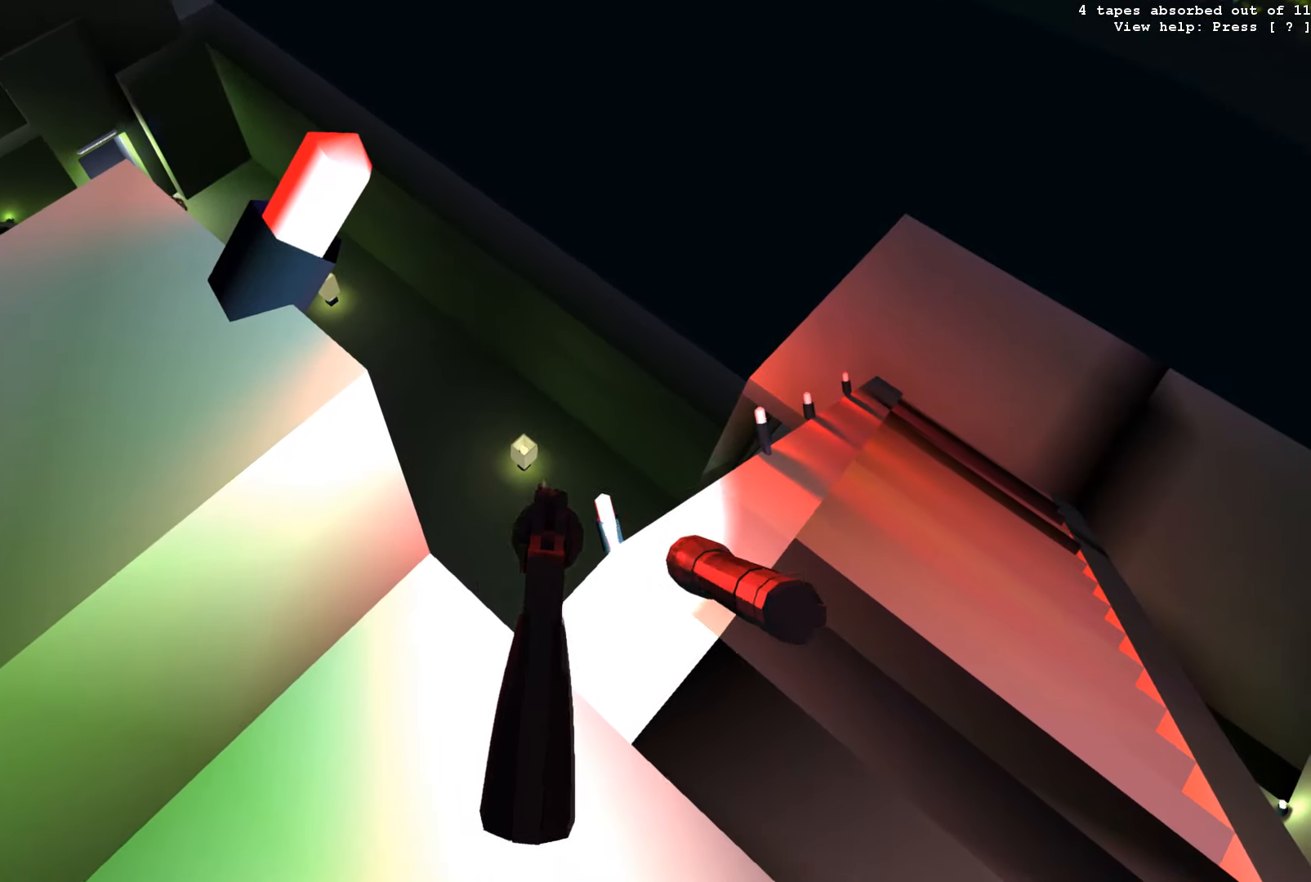
{"keys": [], "events": [[133, "d", "down"], [300, "d", "up"]]}
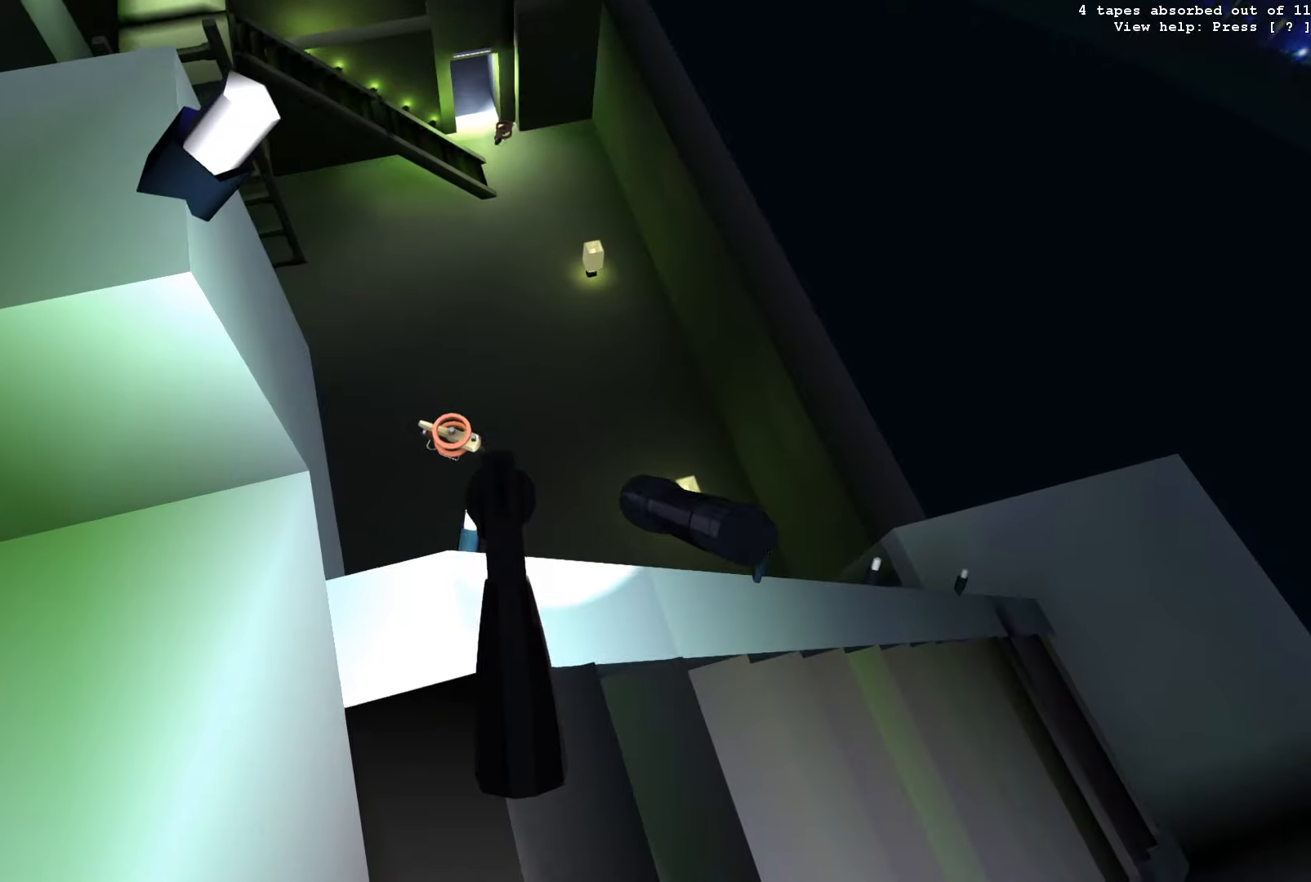
{"keys": [], "events": []}
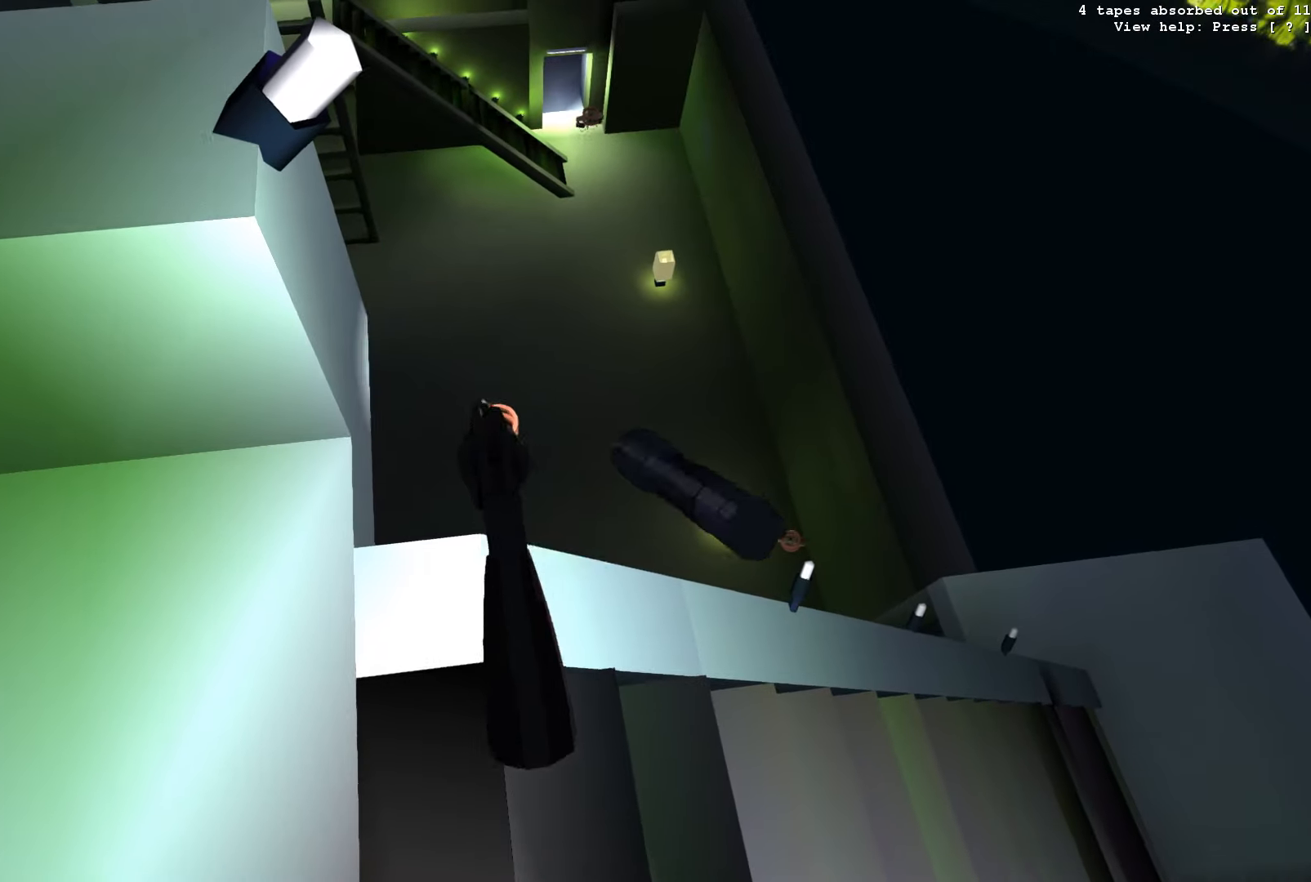
{"keys": [], "events": []}
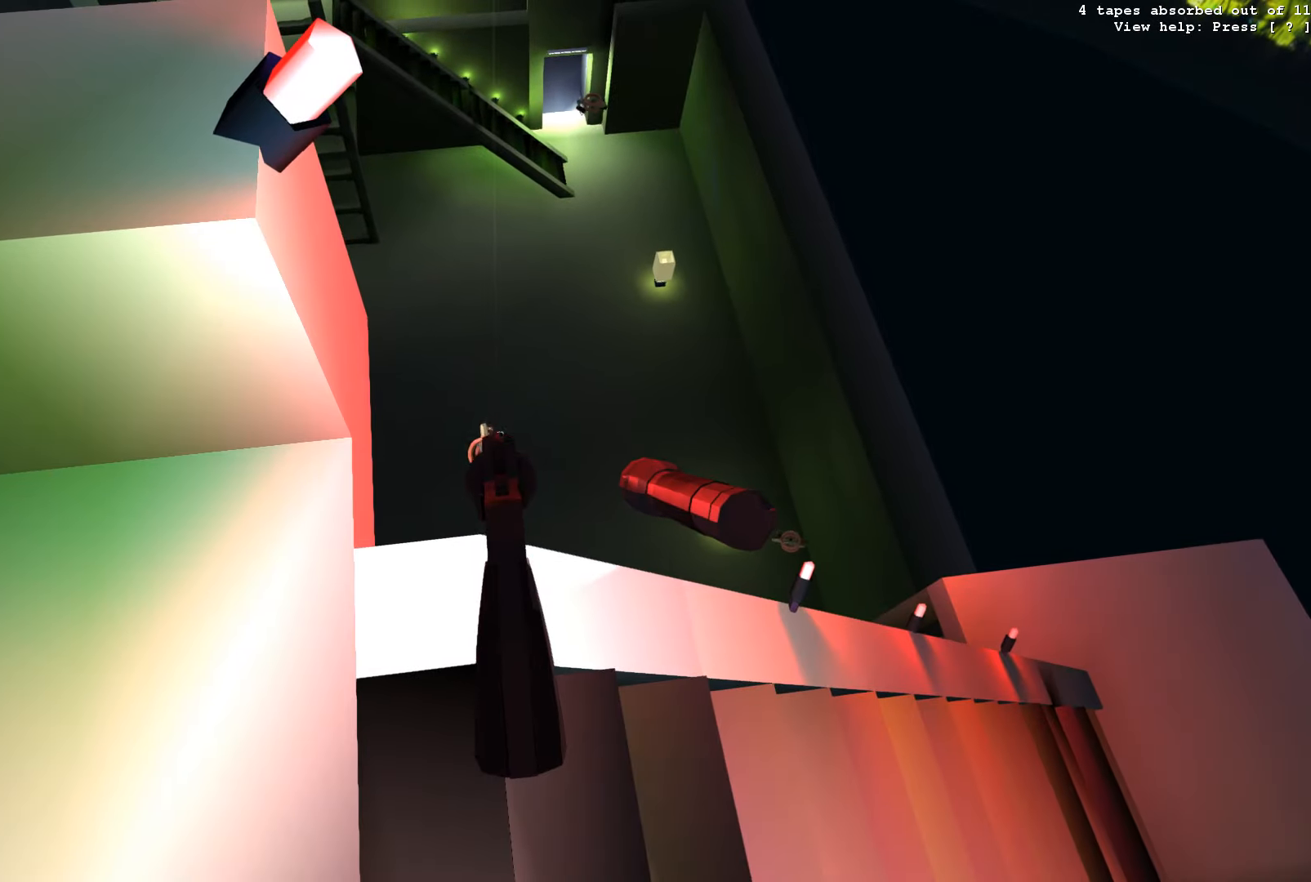
{"keys": [], "events": [[284, "d", "down"], [450, "d", "up"]]}
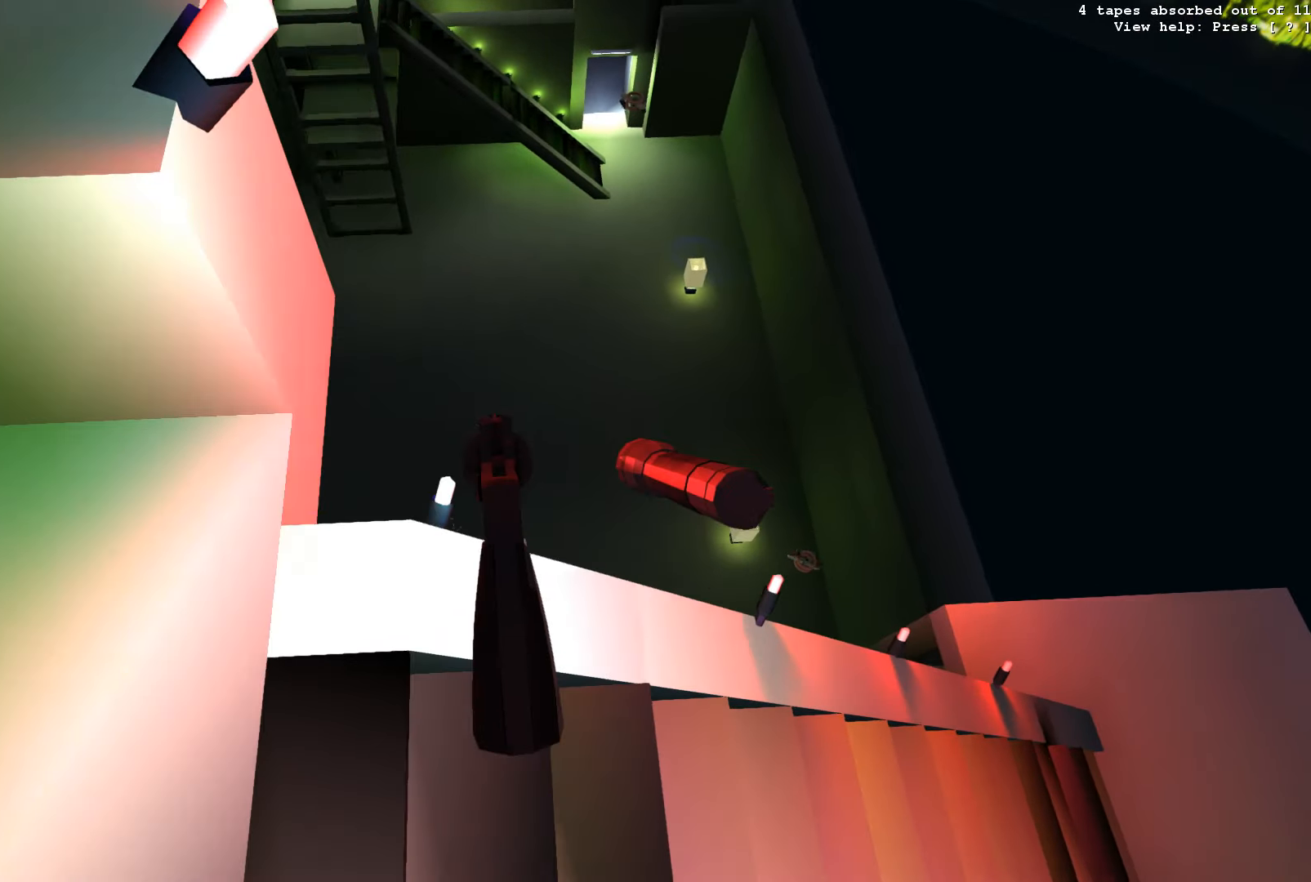
{"keys": []}
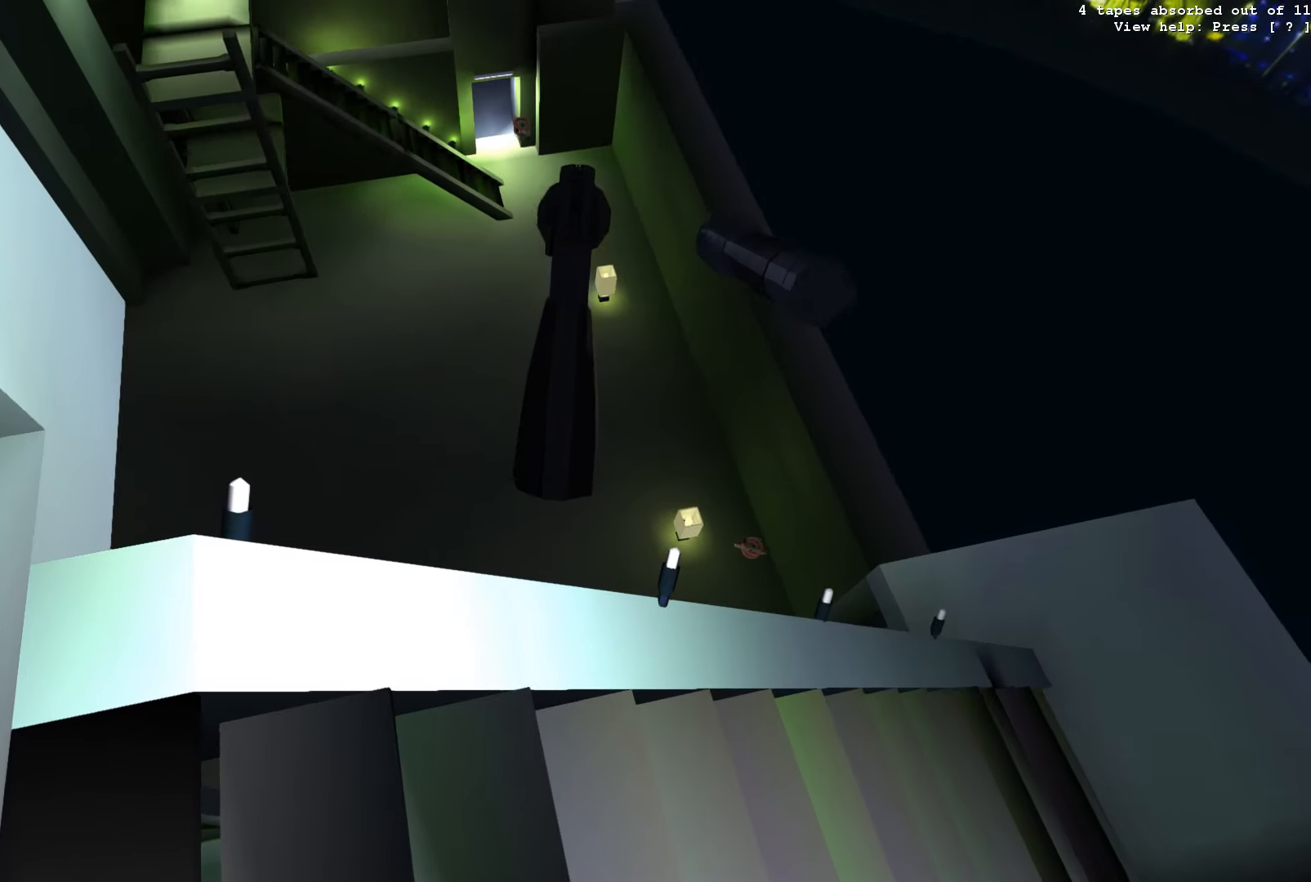
{"keys": [], "events": []}